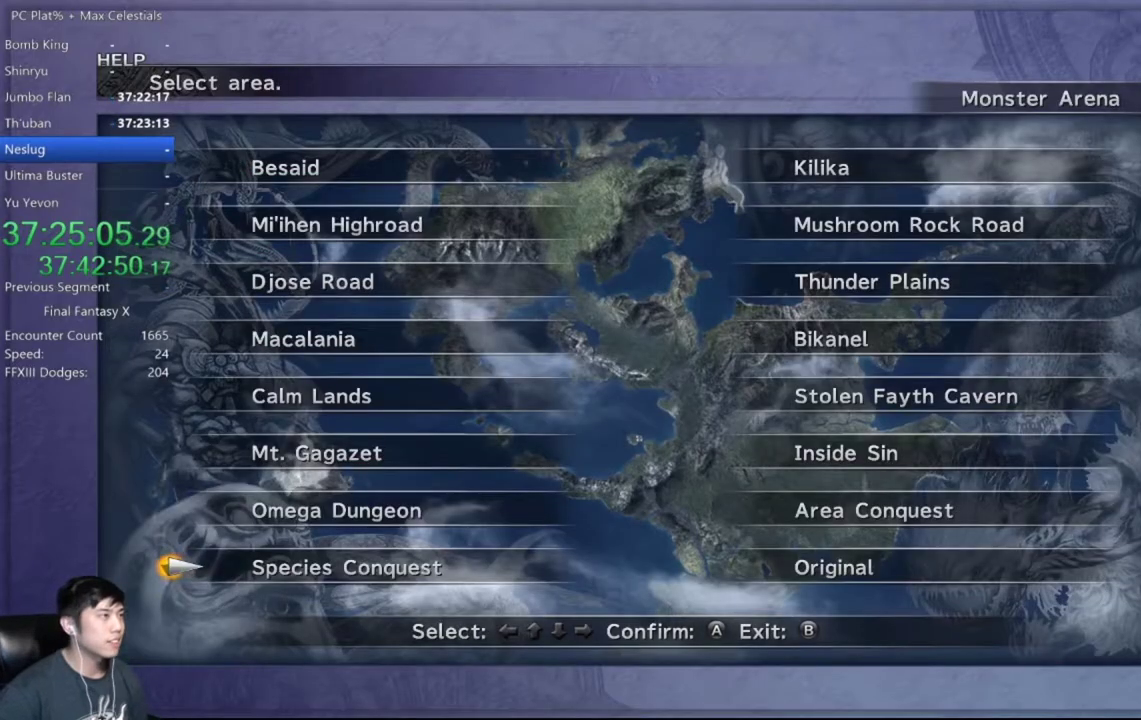
Gameplay with a controller (Xbox layout); each line is a JSON object with the inputs held at the frame after it. "events" lists button and stick changes between this image and that frame as [ms after this image, input, new state], when the widget could be followed in between. Not read: START.
{"buttons": [], "left_stick": "center", "right_stick": "center"}
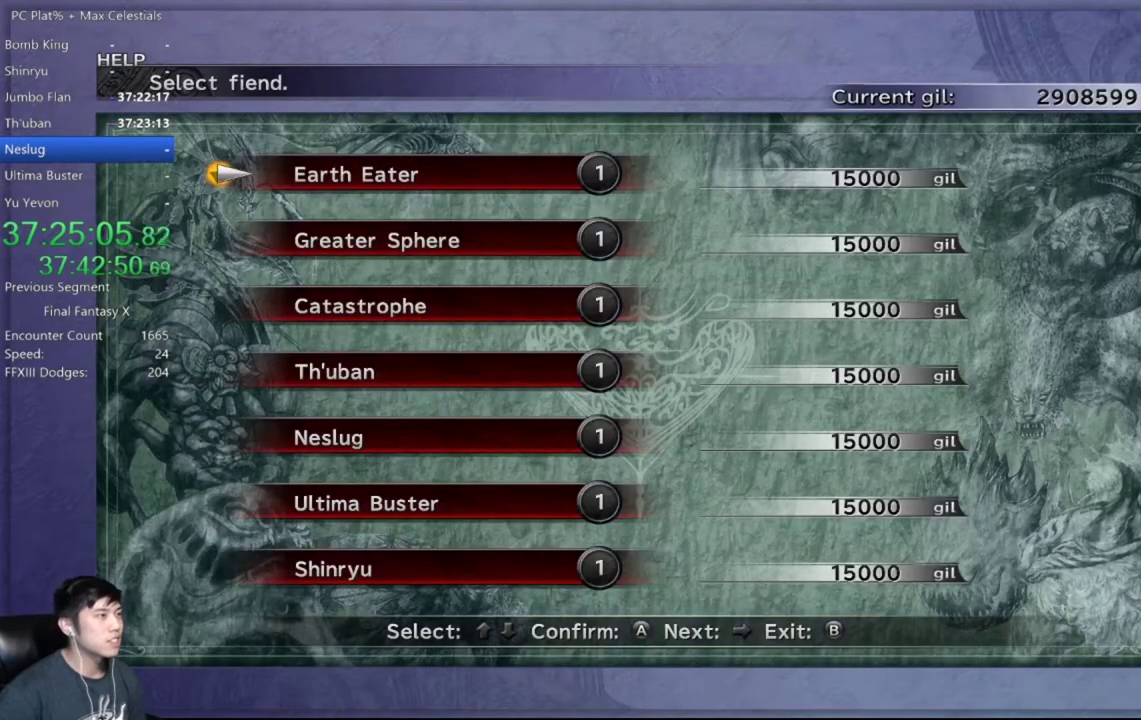
{"buttons": ["DPAD_UP"], "left_stick": "center", "right_stick": "center", "events": [[401, "DPAD_UP", "down"]]}
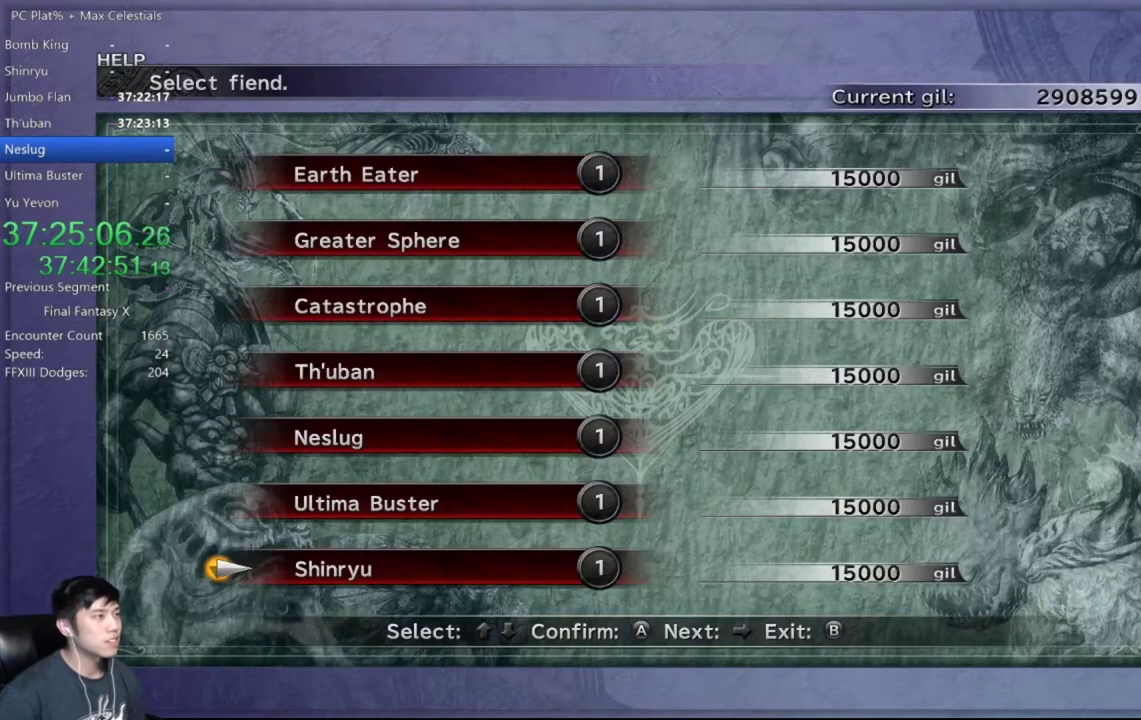
{"buttons": [], "left_stick": "center", "right_stick": "center", "events": [[34, "DPAD_UP", "up"], [267, "DPAD_UP", "down"], [367, "DPAD_UP", "up"]]}
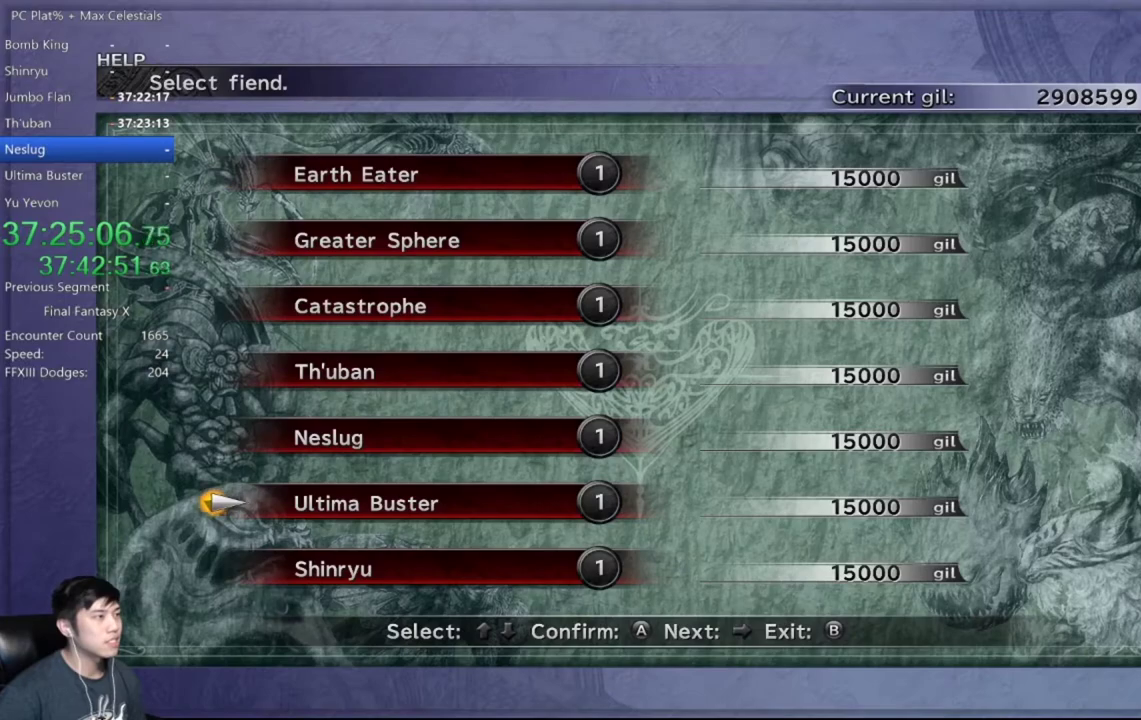
{"buttons": ["A"], "left_stick": "center", "right_stick": "center", "events": [[133, "DPAD_UP", "down"], [233, "DPAD_UP", "up"], [434, "A", "down"]]}
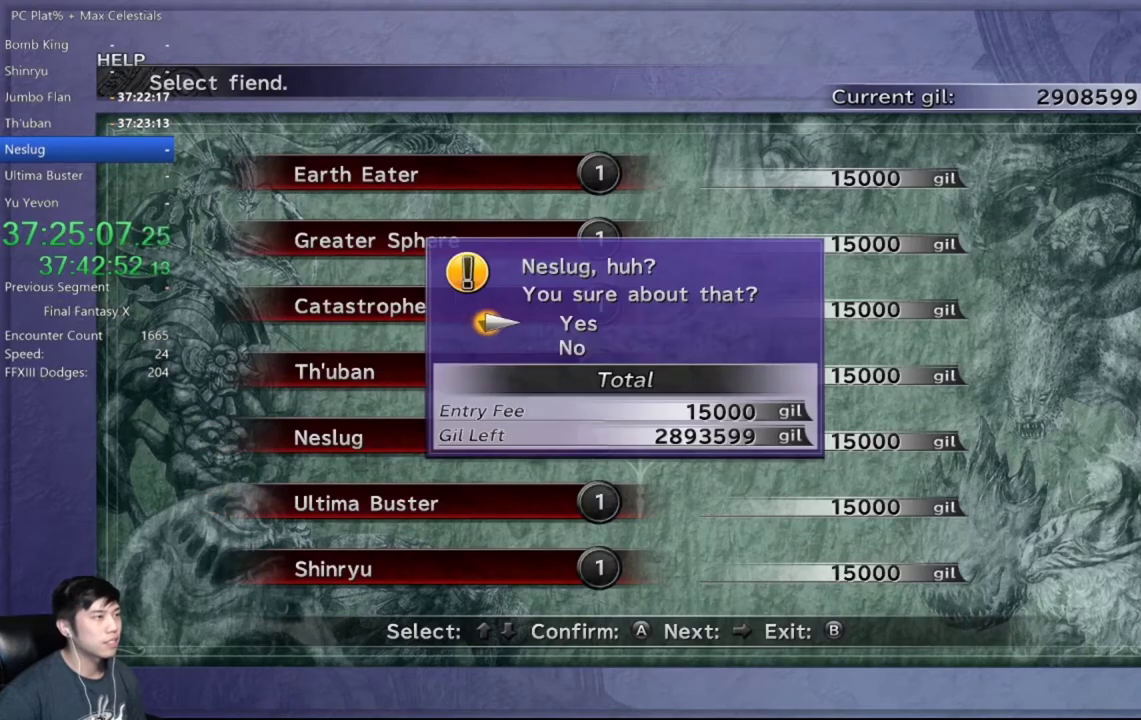
{"buttons": ["A"], "left_stick": "center", "right_stick": "center", "events": [[34, "A", "up"], [201, "A", "down"], [334, "A", "up"], [501, "A", "down"]]}
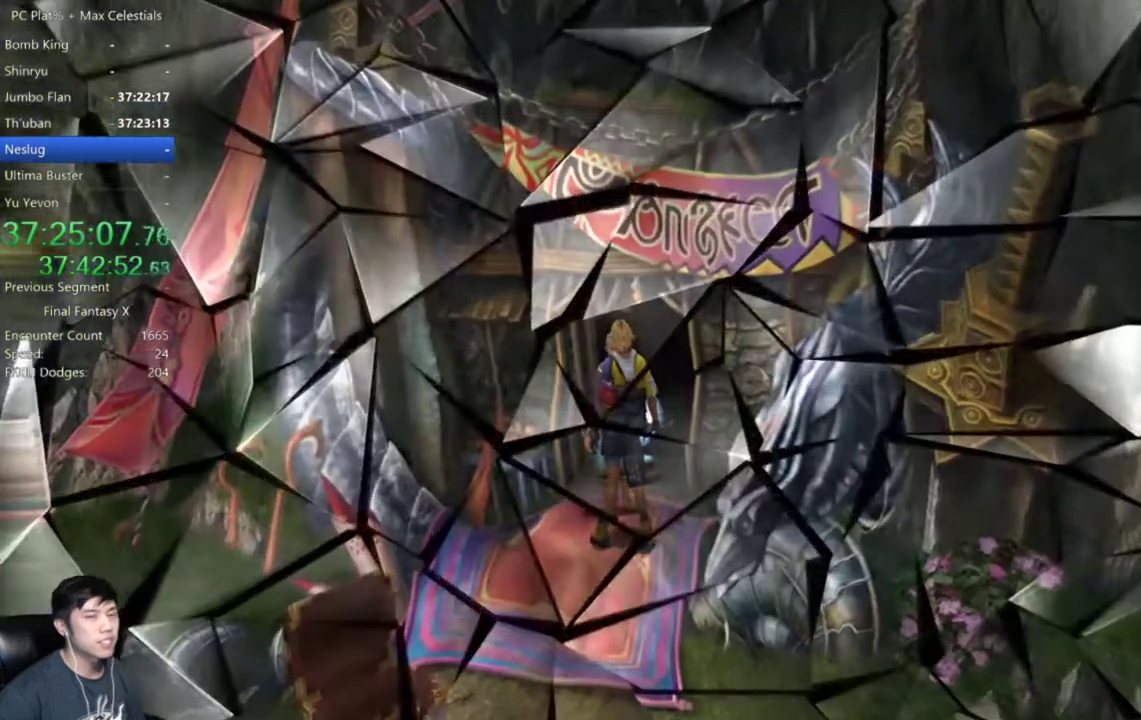
{"buttons": [], "left_stick": "center", "right_stick": "center", "events": [[100, "A", "up"], [200, "A", "down"], [267, "A", "up"], [367, "A", "down"], [467, "A", "up"]]}
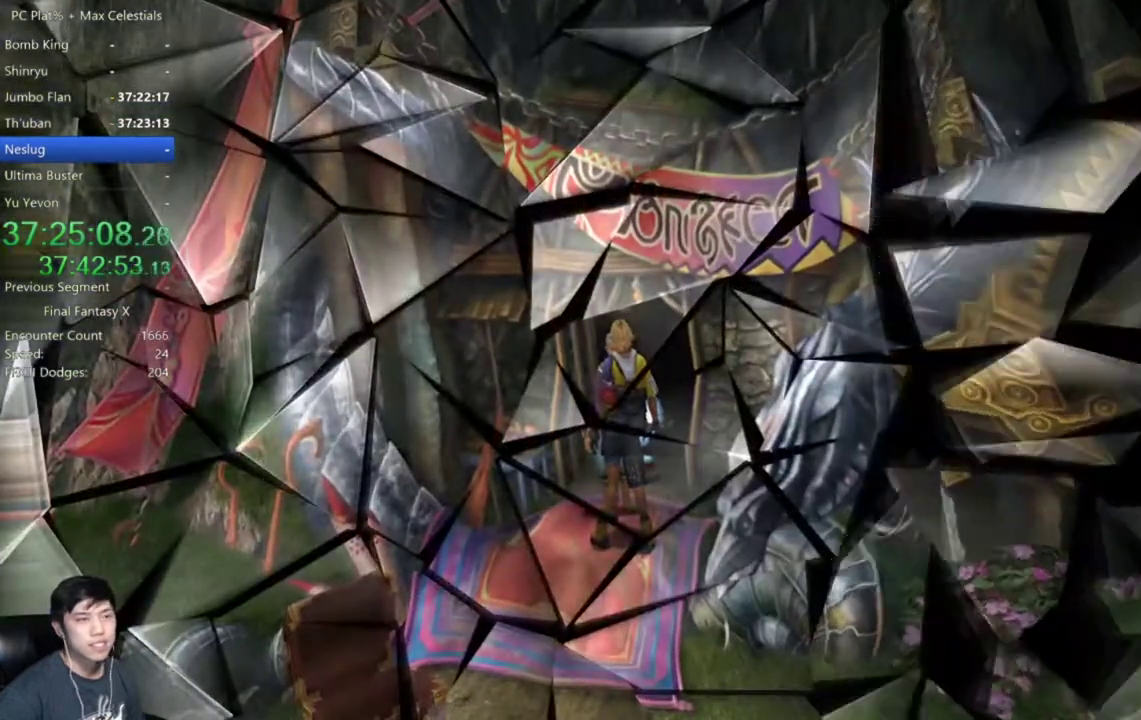
{"buttons": [], "left_stick": "center", "right_stick": "center", "events": []}
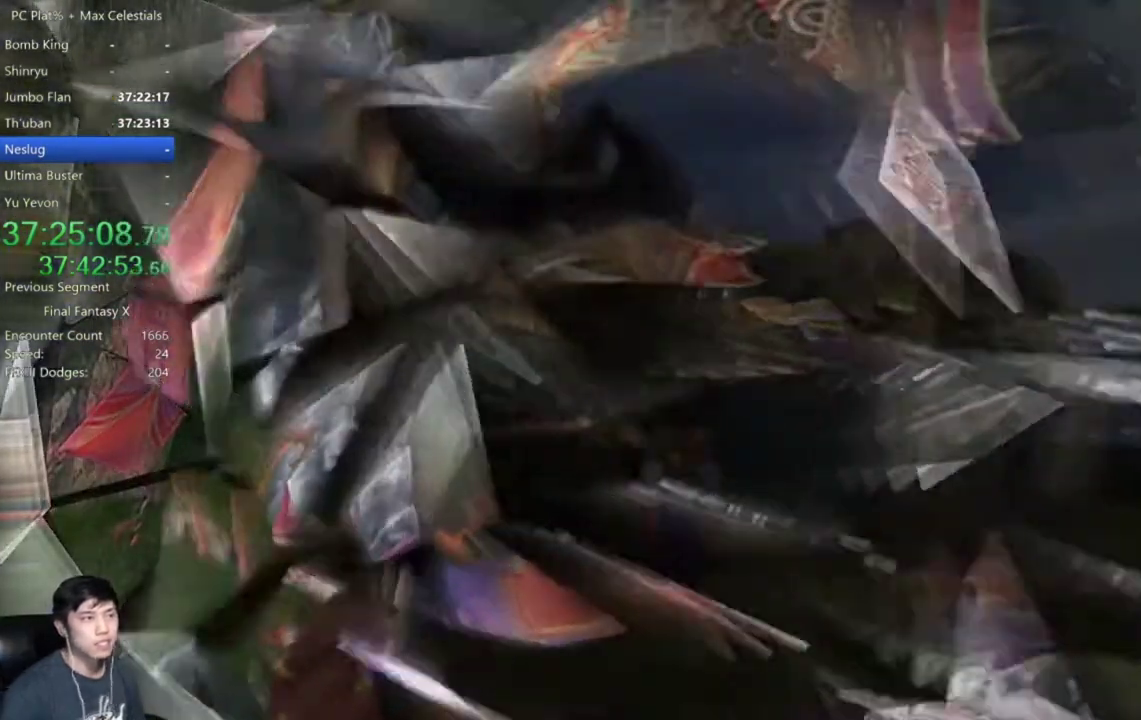
{"buttons": [], "left_stick": "center", "right_stick": "center", "events": []}
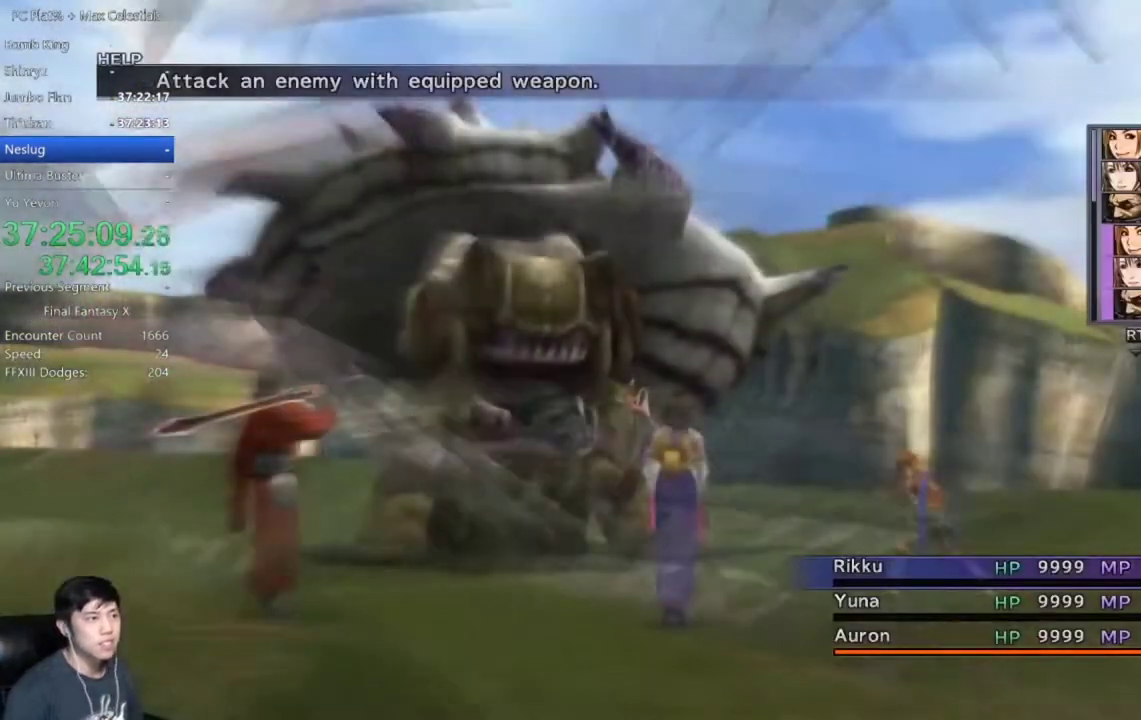
{"buttons": [], "left_stick": "center", "right_stick": "center", "events": []}
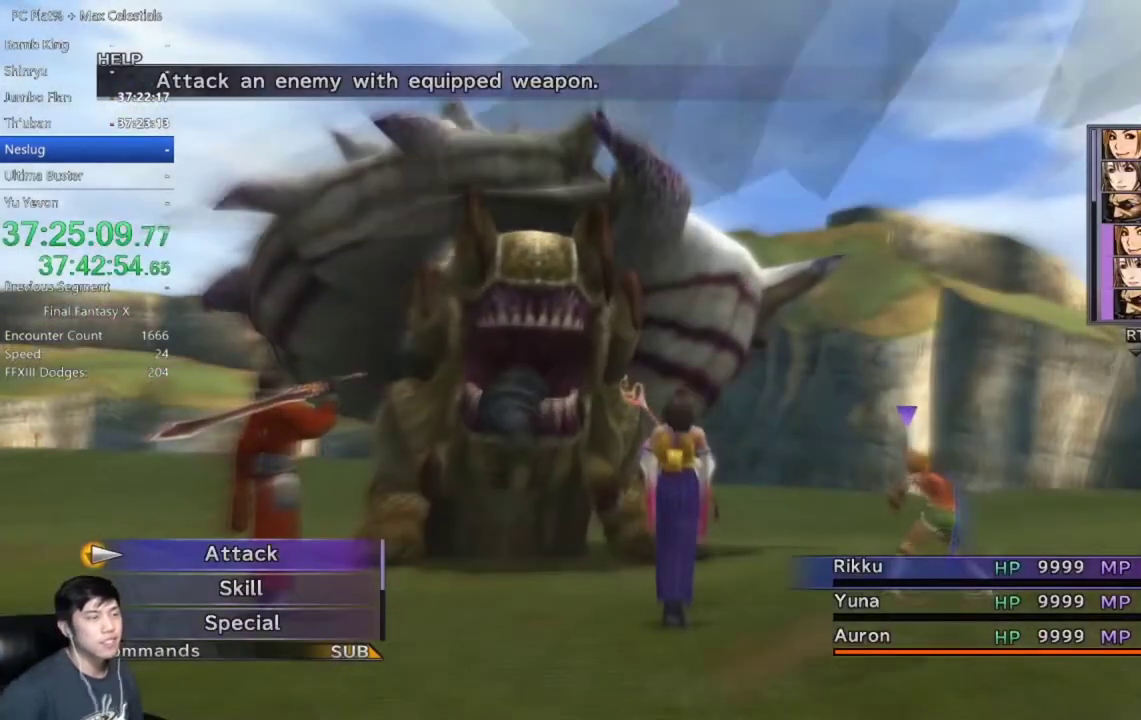
{"buttons": [], "left_stick": "center", "right_stick": "center", "events": []}
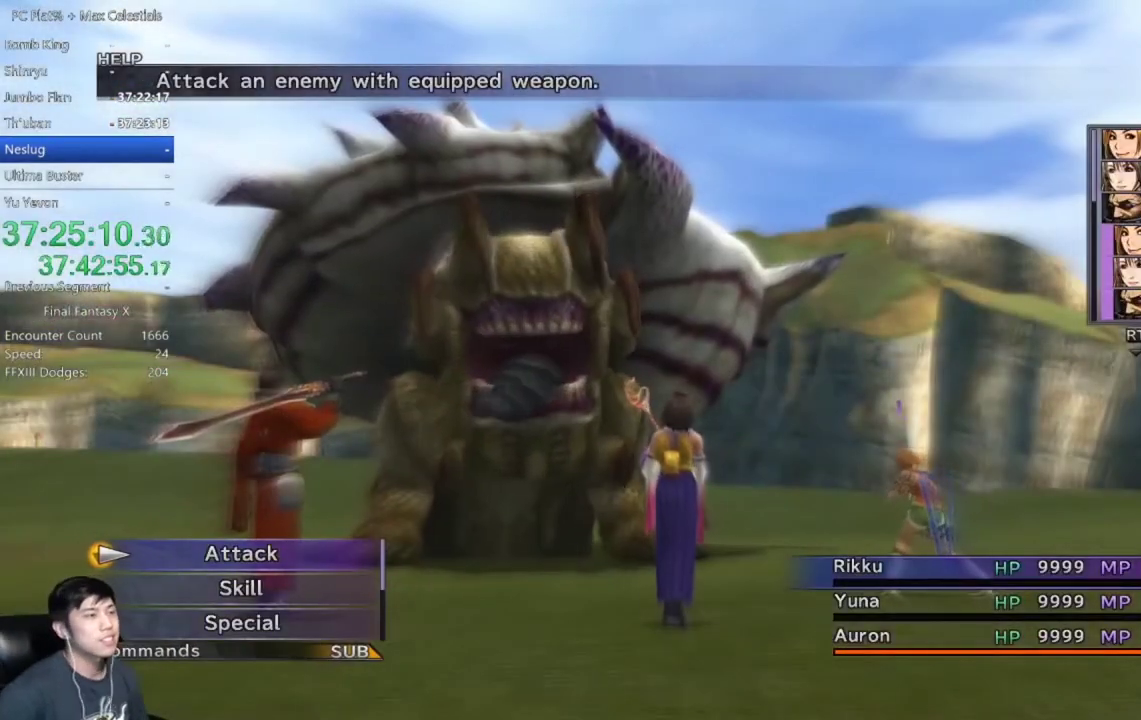
{"buttons": [], "left_stick": "center", "right_stick": "center", "events": [[234, "DPAD_DOWN", "down"], [334, "DPAD_DOWN", "up"]]}
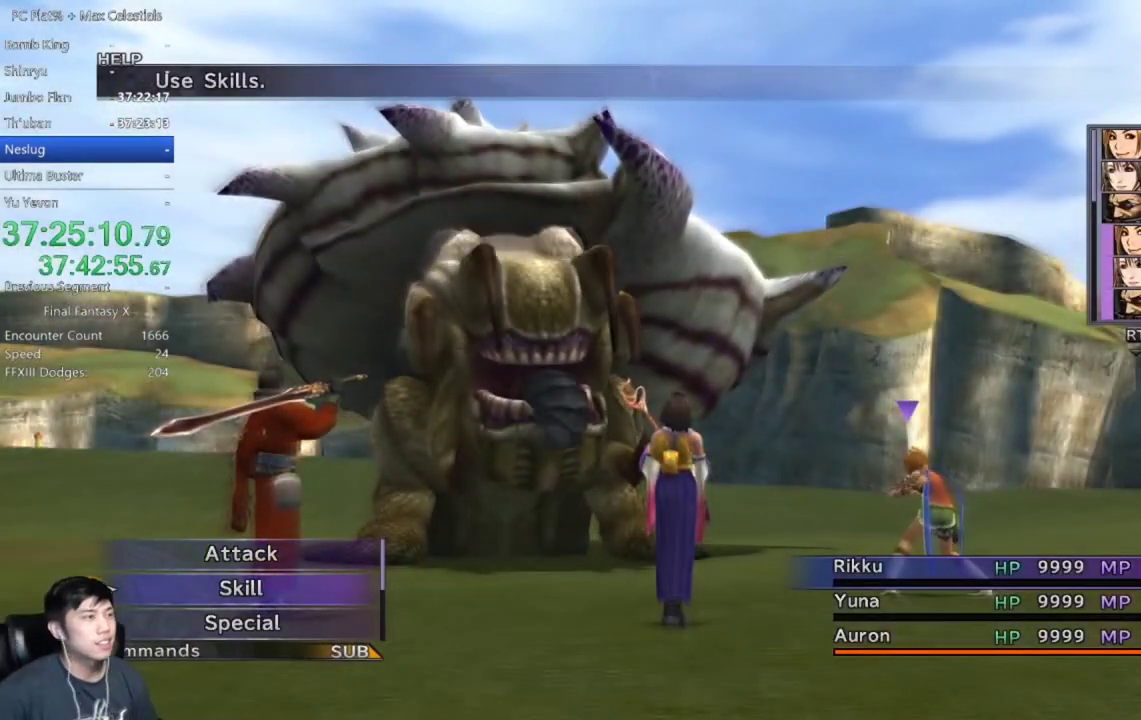
{"buttons": [], "left_stick": "center", "right_stick": "center", "events": [[100, "DPAD_UP", "down"], [200, "DPAD_UP", "up"], [367, "DPAD_DOWN", "down"], [467, "DPAD_DOWN", "up"]]}
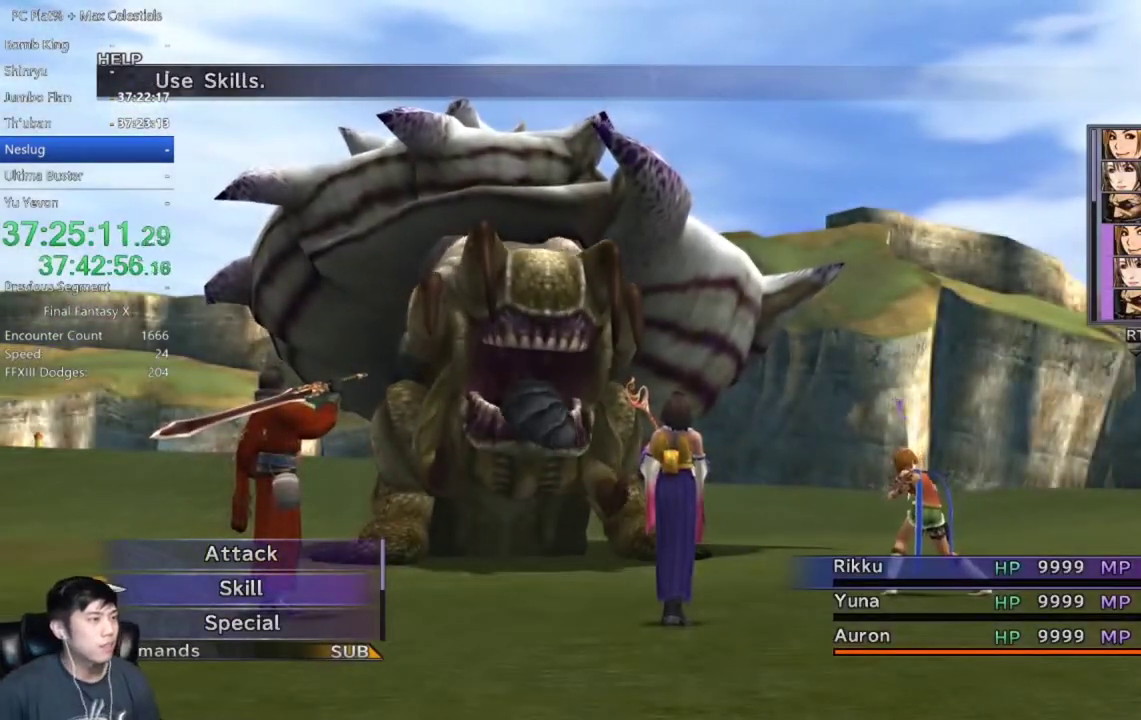
{"buttons": [], "left_stick": "center", "right_stick": "center", "events": [[234, "DPAD_DOWN", "down"], [367, "DPAD_DOWN", "up"]]}
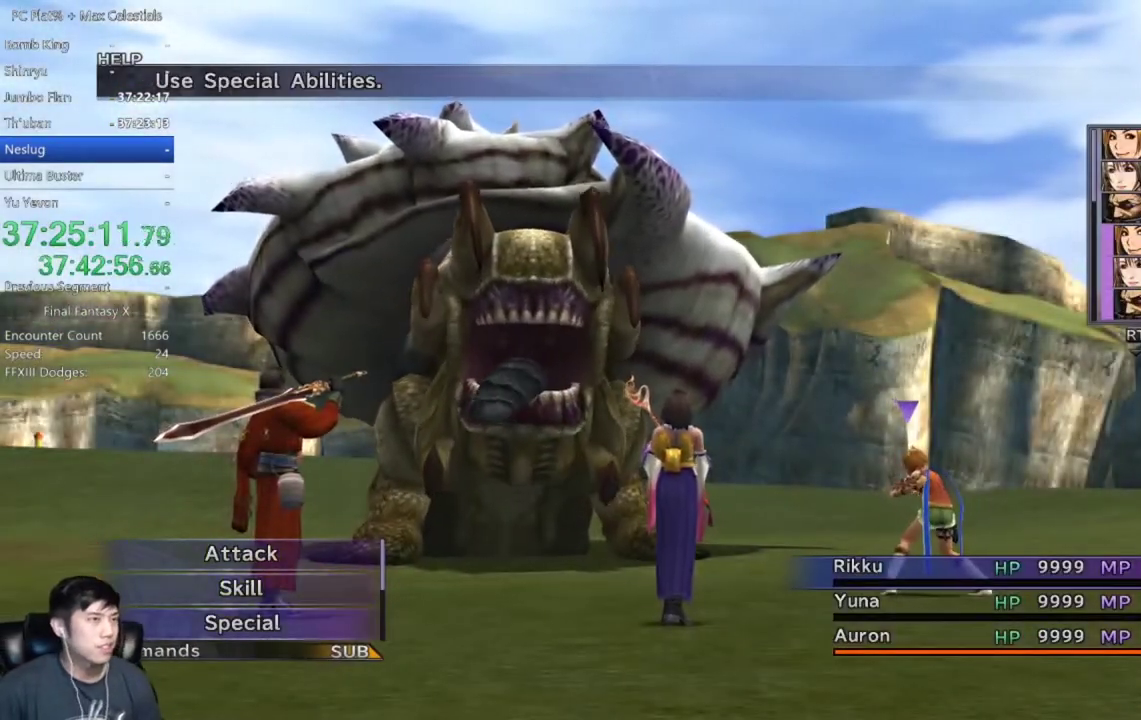
{"buttons": [], "left_stick": "center", "right_stick": "center", "events": [[200, "L1", "down"], [300, "L1", "up"]]}
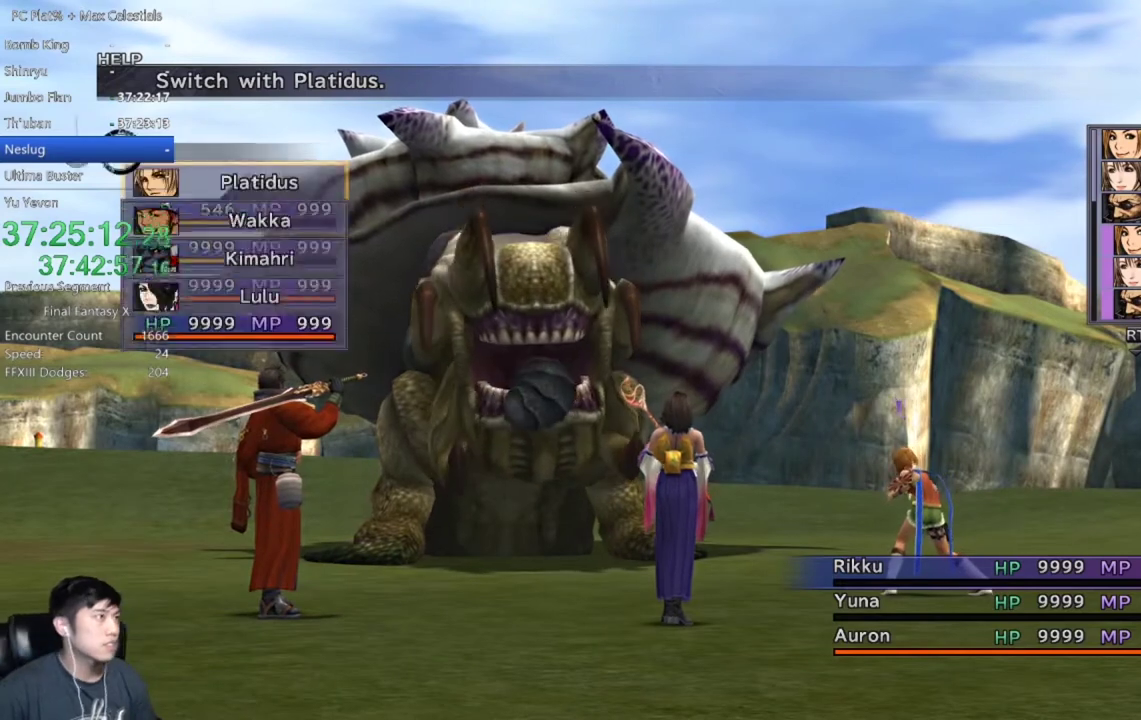
{"buttons": ["DPAD_UP"], "left_stick": "center", "right_stick": "center", "events": [[434, "DPAD_UP", "down"]]}
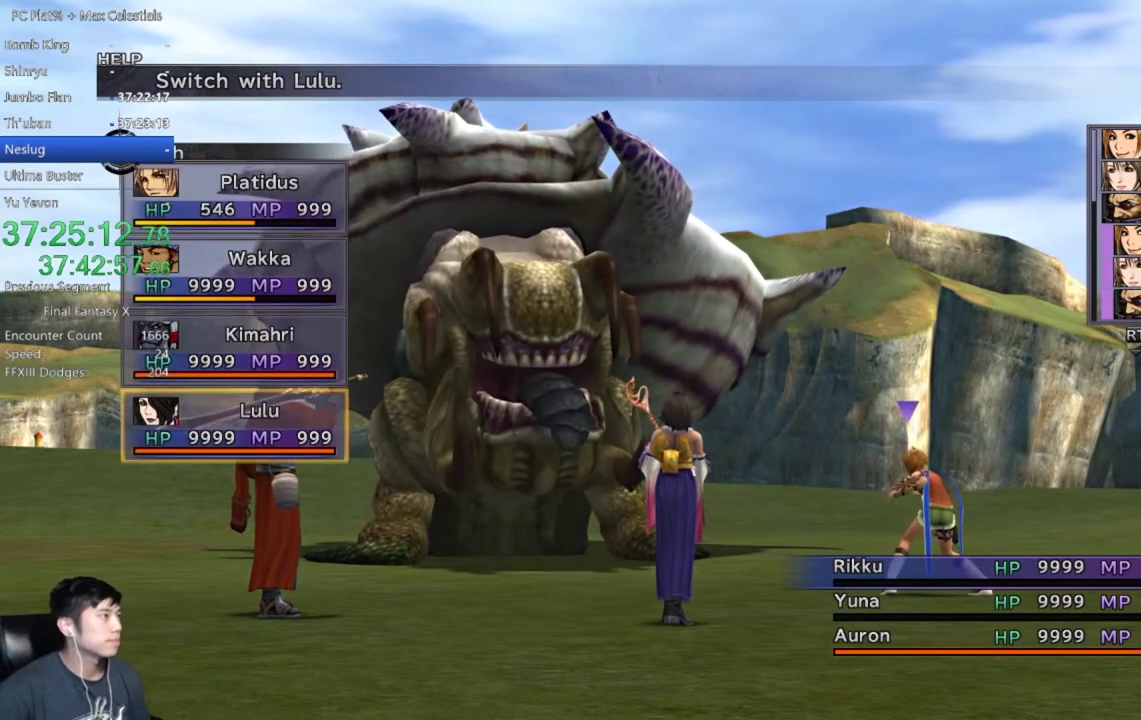
{"buttons": [], "left_stick": "center", "right_stick": "center", "events": [[33, "DPAD_UP", "up"]]}
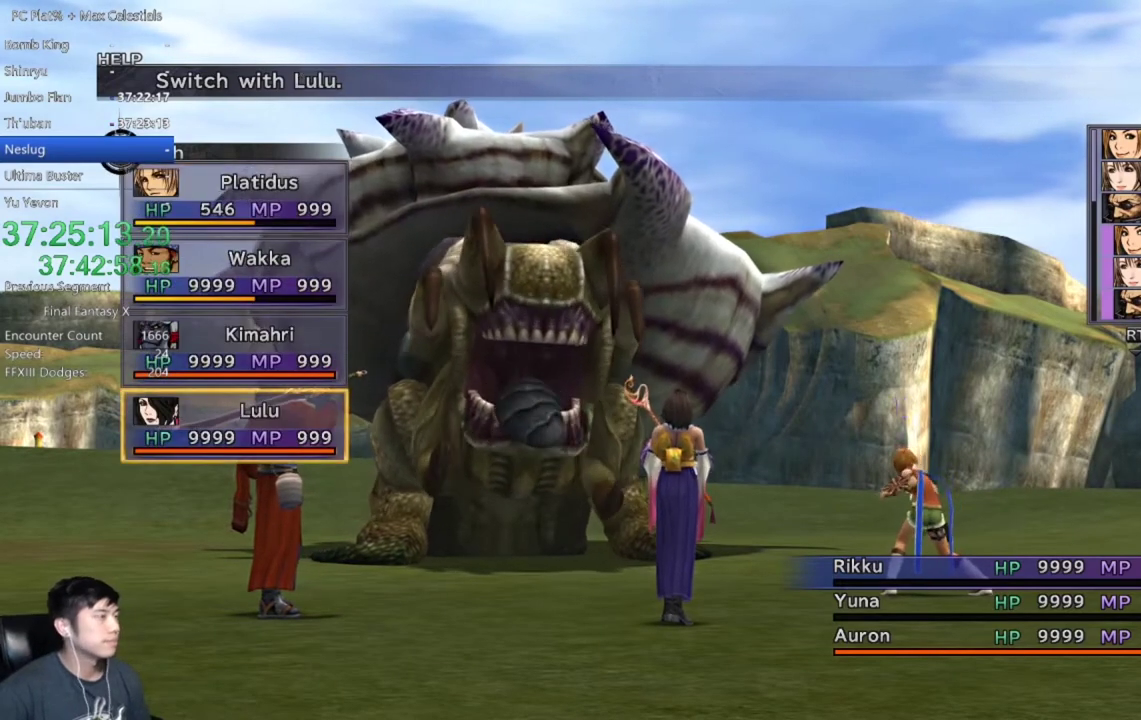
{"buttons": ["A"], "left_stick": "center", "right_stick": "center", "events": [[434, "A", "down"]]}
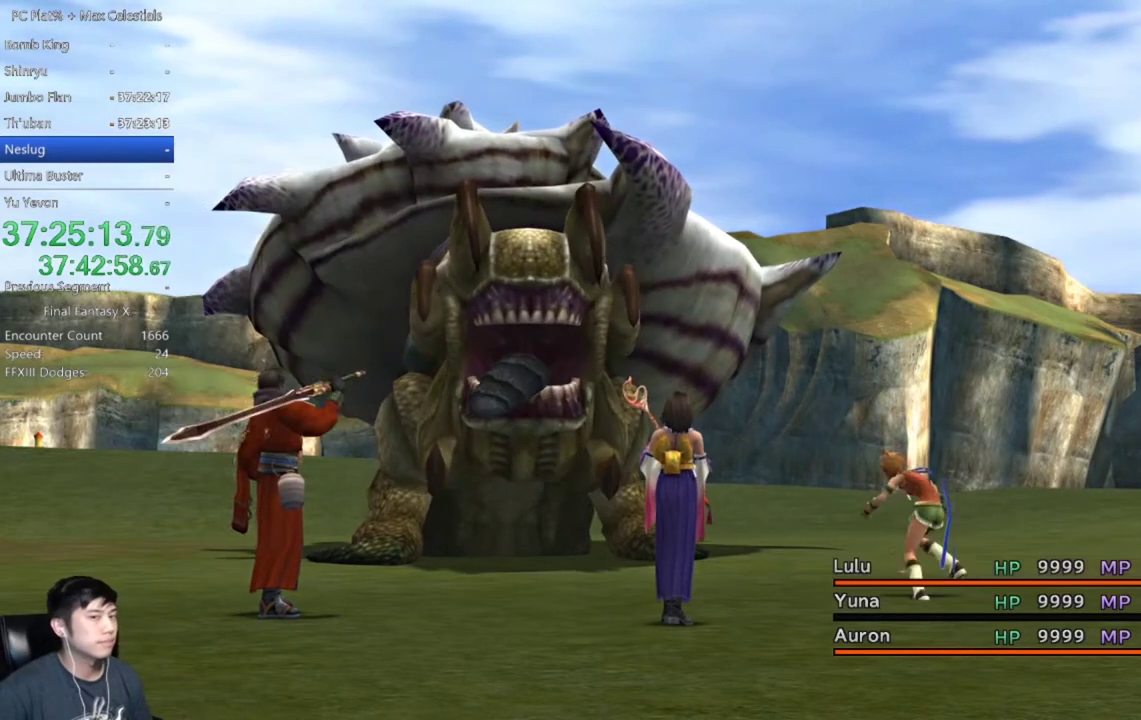
{"buttons": [], "left_stick": "center", "right_stick": "center", "events": [[33, "A", "up"], [133, "DPAD_DOWN", "down"], [233, "DPAD_DOWN", "up"], [333, "DPAD_DOWN", "down"], [434, "DPAD_DOWN", "up"]]}
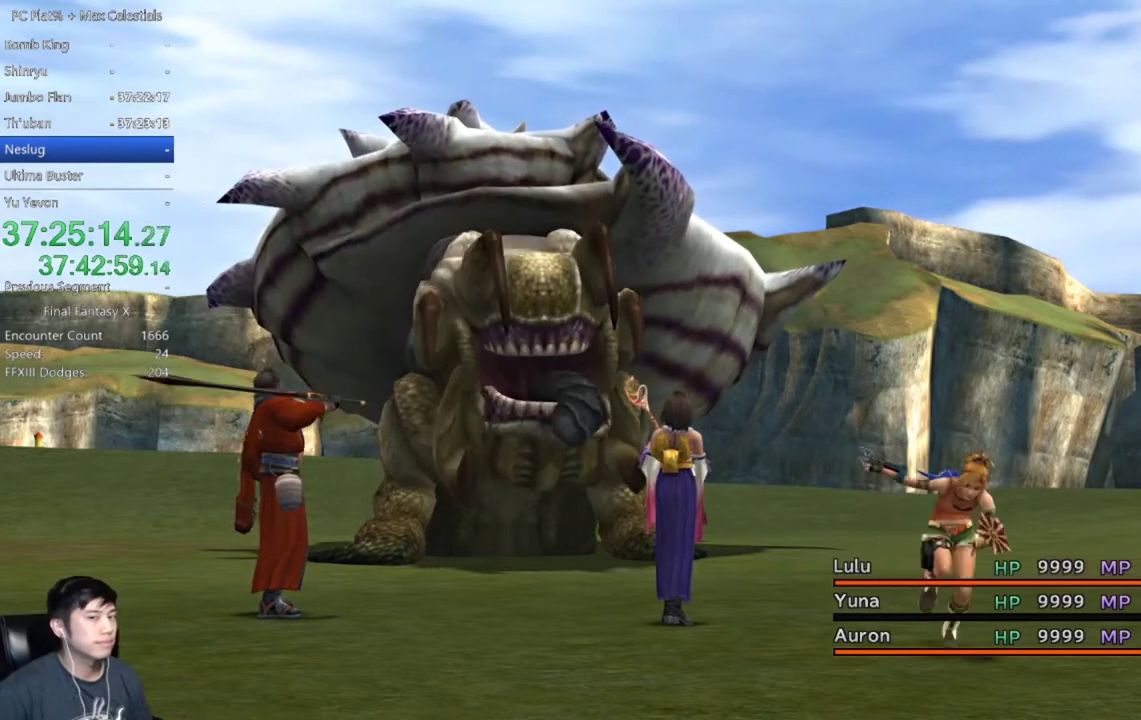
{"buttons": [], "left_stick": "center", "right_stick": "center", "events": []}
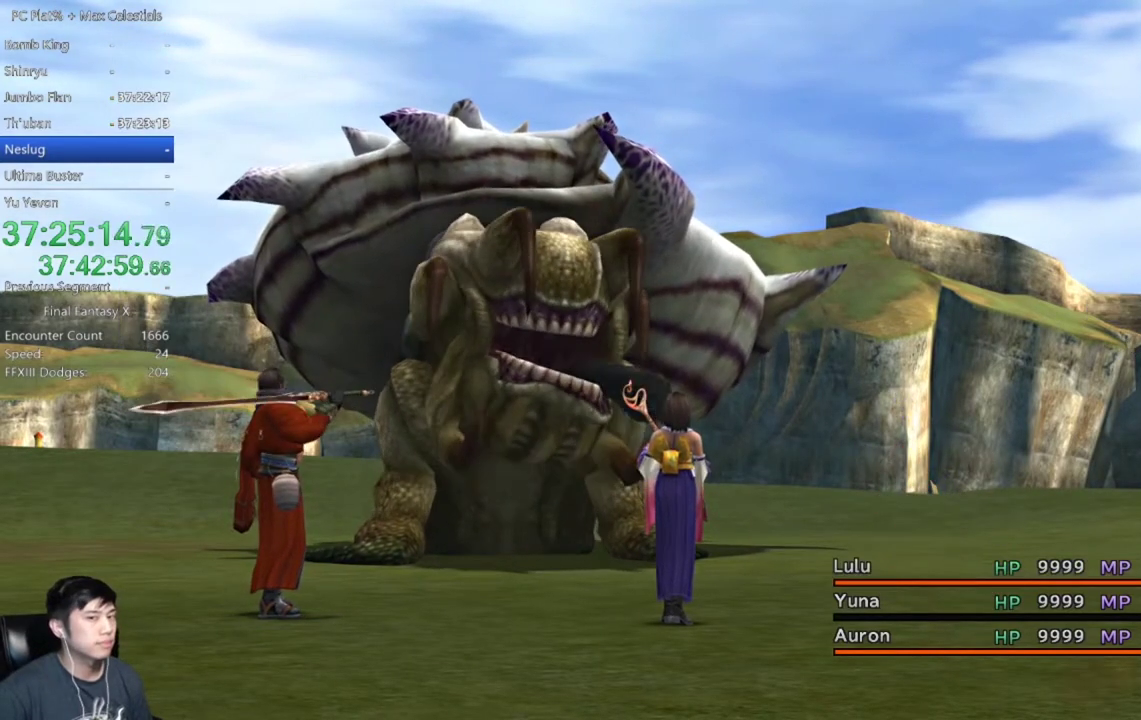
{"buttons": [], "left_stick": "center", "right_stick": "center", "events": [[133, "DPAD_DOWN", "down"], [267, "DPAD_DOWN", "up"], [367, "DPAD_DOWN", "down"], [467, "DPAD_DOWN", "up"]]}
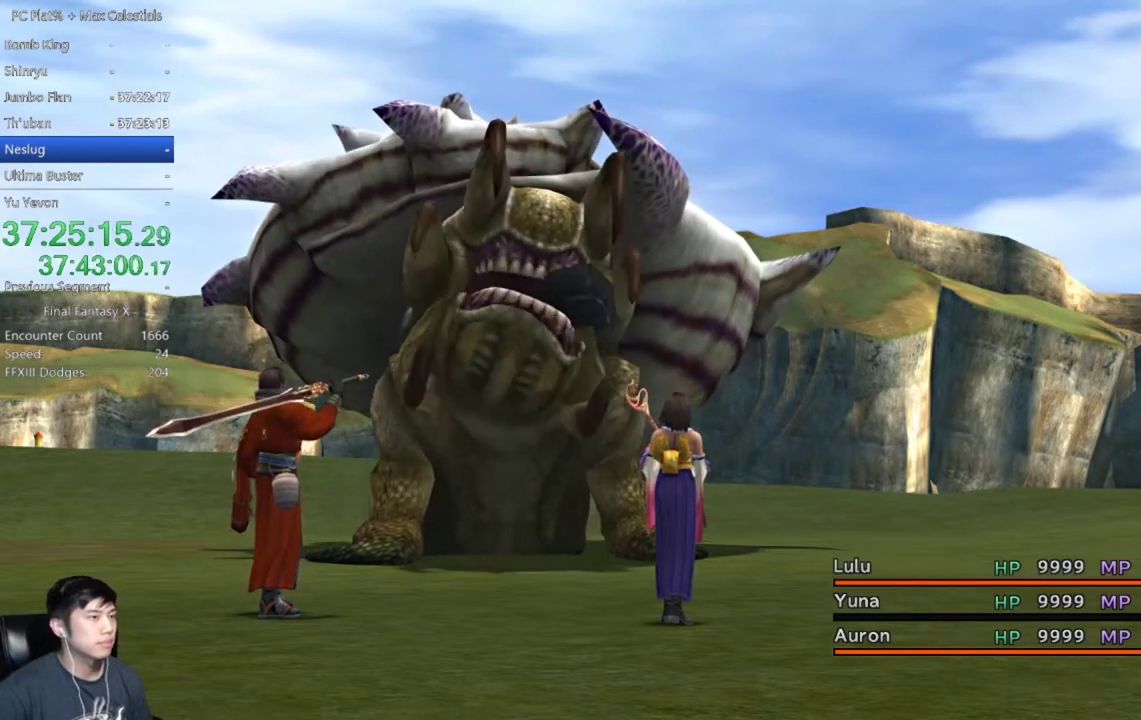
{"buttons": [], "left_stick": "center", "right_stick": "center", "events": [[34, "DPAD_DOWN", "down"], [134, "DPAD_DOWN", "up"], [267, "DPAD_DOWN", "down"], [367, "DPAD_DOWN", "up"]]}
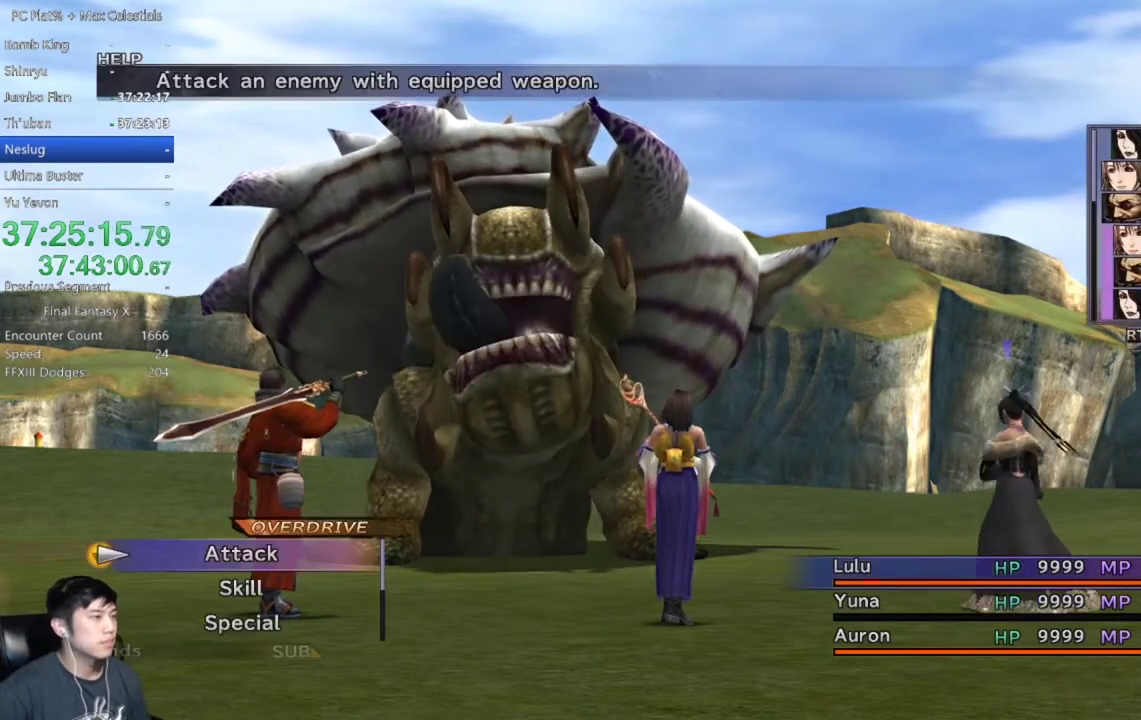
{"buttons": ["A"], "left_stick": "center", "right_stick": "center", "events": [[233, "DPAD_DOWN", "down"], [333, "DPAD_DOWN", "up"], [400, "DPAD_DOWN", "down"], [500, "A", "down"], [500, "DPAD_DOWN", "up"]]}
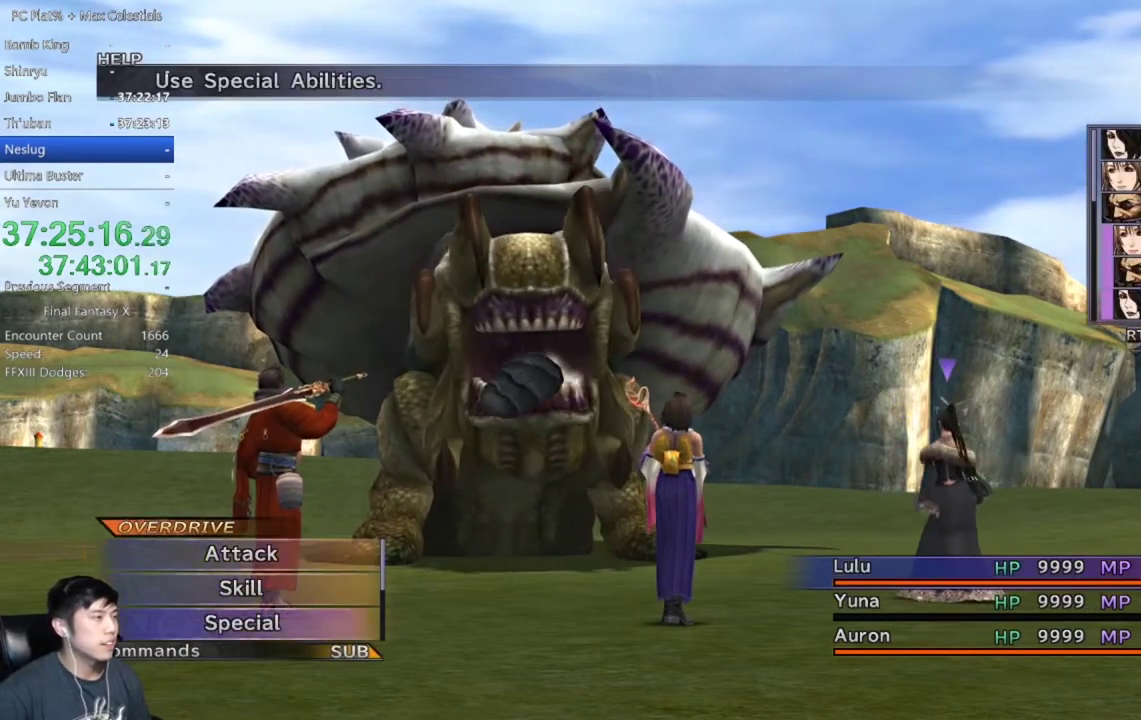
{"buttons": [], "left_stick": "center", "right_stick": "center", "events": [[67, "A", "up"], [167, "DPAD_DOWN", "down"], [267, "DPAD_DOWN", "up"], [367, "DPAD_DOWN", "down"], [434, "DPAD_DOWN", "up"]]}
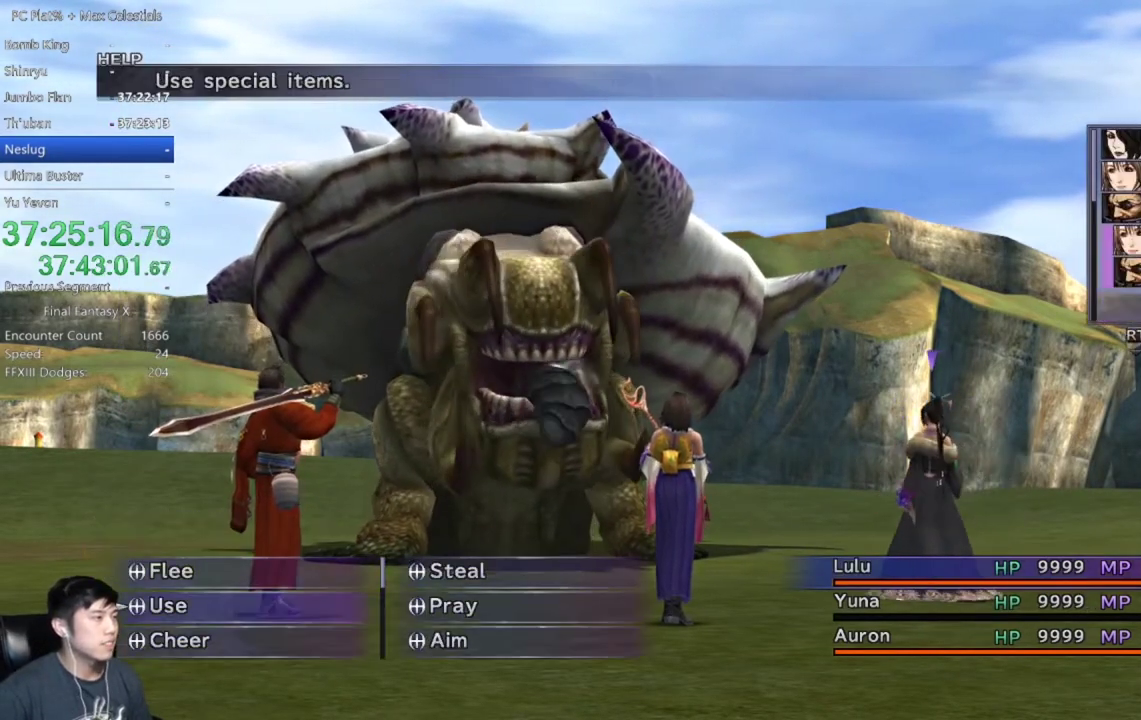
{"buttons": [], "left_stick": "center", "right_stick": "center", "events": [[33, "DPAD_DOWN", "down"], [133, "DPAD_DOWN", "up"], [200, "DPAD_DOWN", "down"], [300, "DPAD_DOWN", "up"], [367, "DPAD_DOWN", "down"], [467, "DPAD_DOWN", "up"]]}
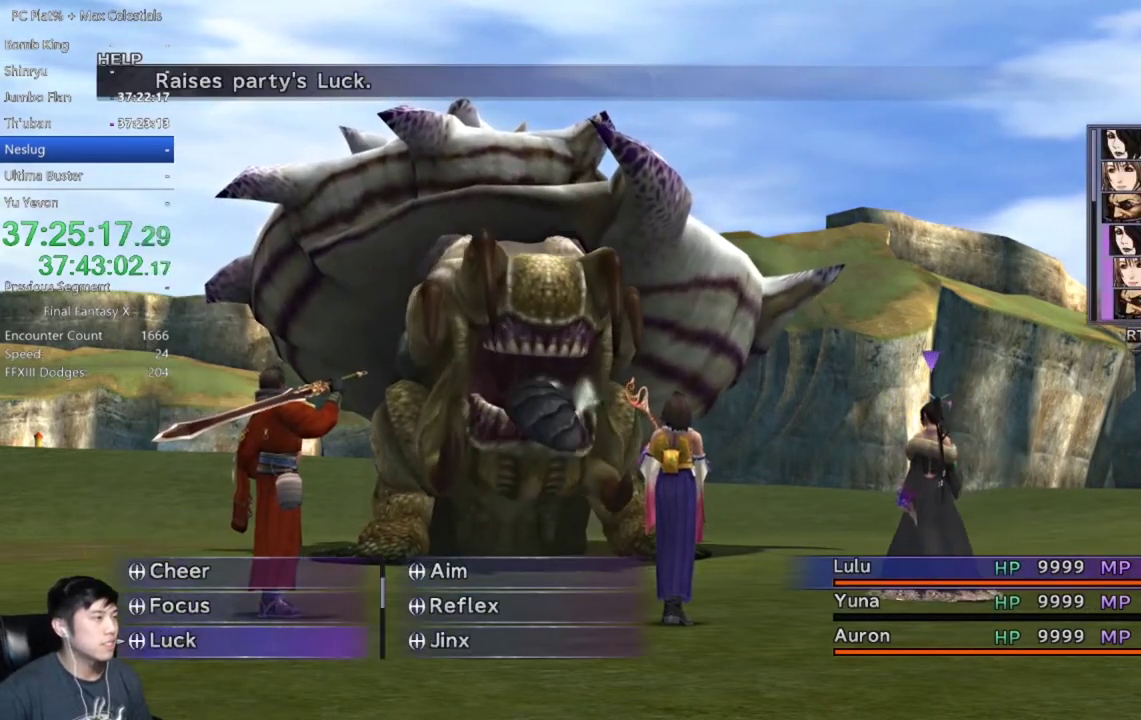
{"buttons": ["DPAD_DOWN"], "left_stick": "center", "right_stick": "center", "events": [[34, "DPAD_DOWN", "down"], [134, "DPAD_DOWN", "up"], [201, "DPAD_DOWN", "down"], [301, "DPAD_DOWN", "up"], [501, "DPAD_DOWN", "down"]]}
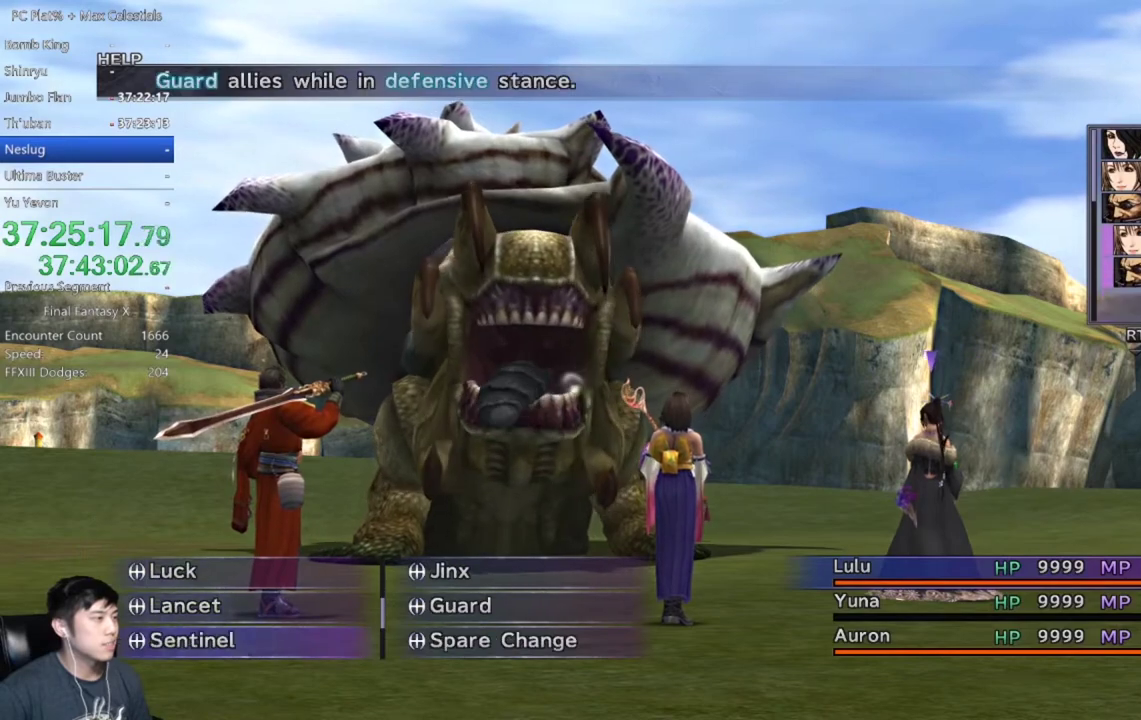
{"buttons": [], "left_stick": "center", "right_stick": "center", "events": [[133, "DPAD_DOWN", "up"]]}